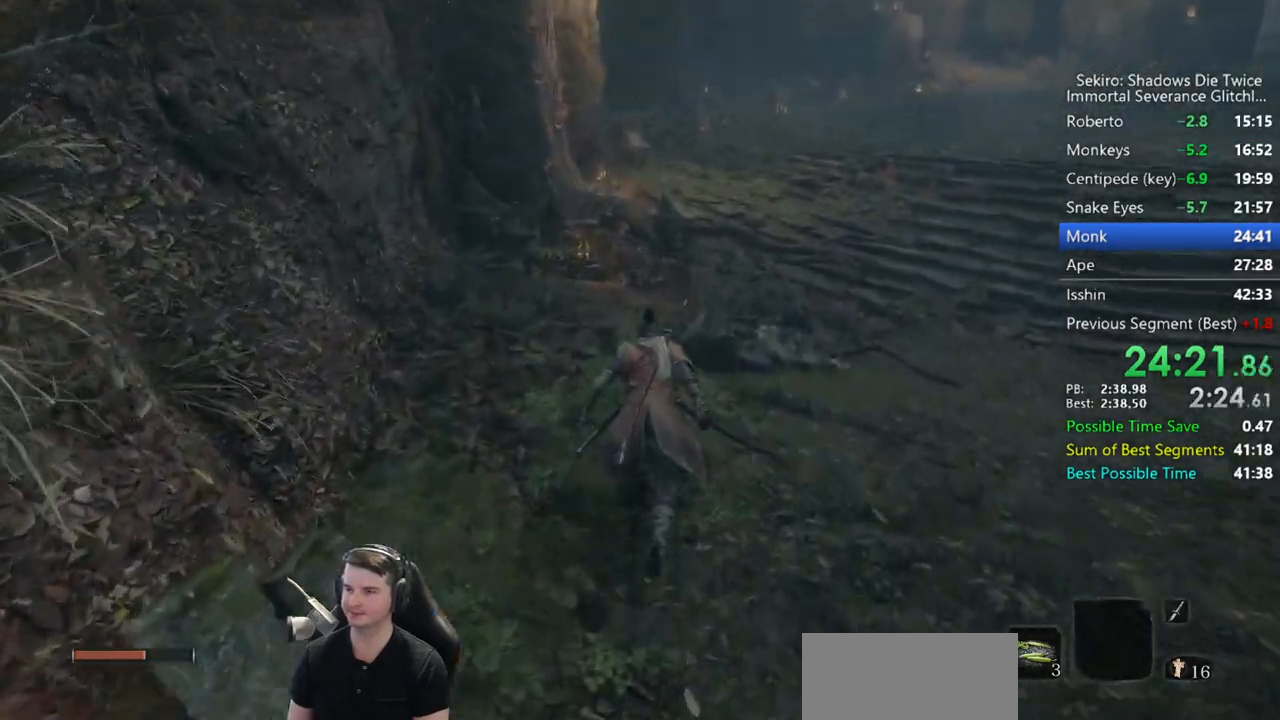
Gameplay with a controller (Xbox layout); each line is a JSON object with the inputs held at the frame after it (dt_ms = milliseconds from this image to that frame). "button_events" lists button changes between this image and that frame as [ms after this image, input, new state], when the widget could be followed in between (sticks are given only as held states).
{"dt_ms": 500, "buttons": ["B"], "left_stick": "up", "right_stick": "down", "button_events": []}
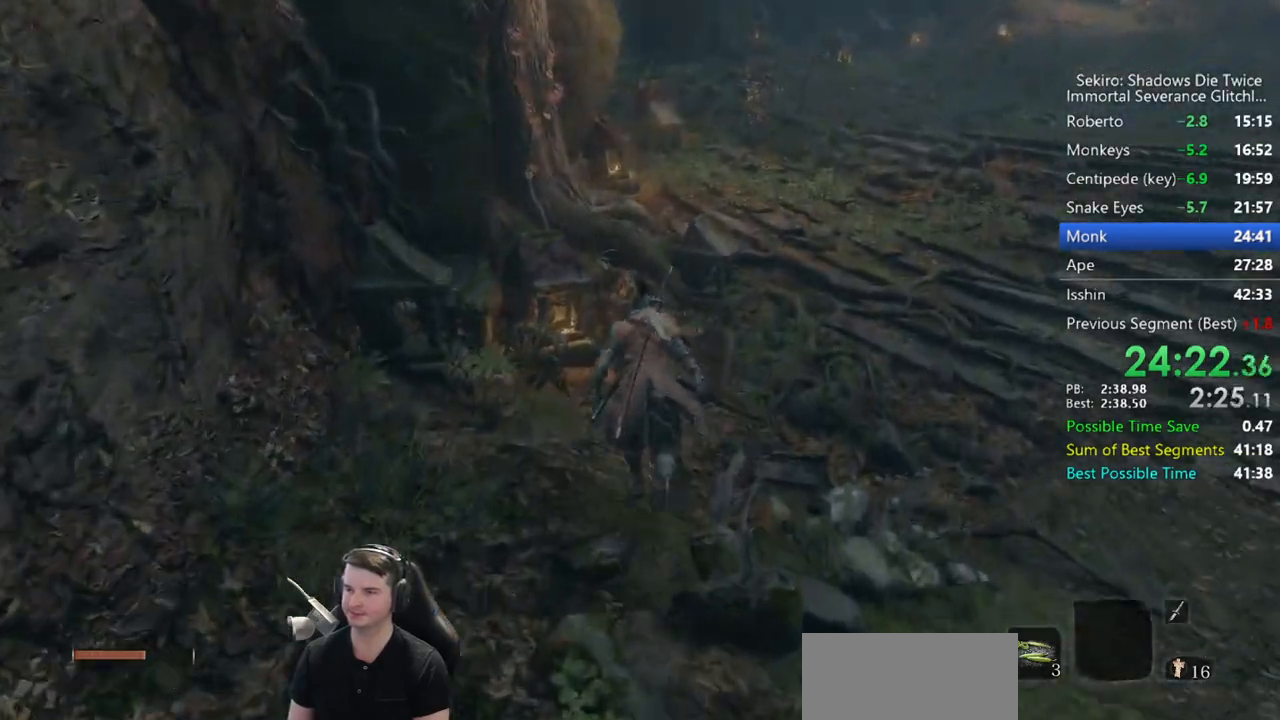
{"dt_ms": 500, "buttons": ["B"], "left_stick": "up", "right_stick": "down", "button_events": []}
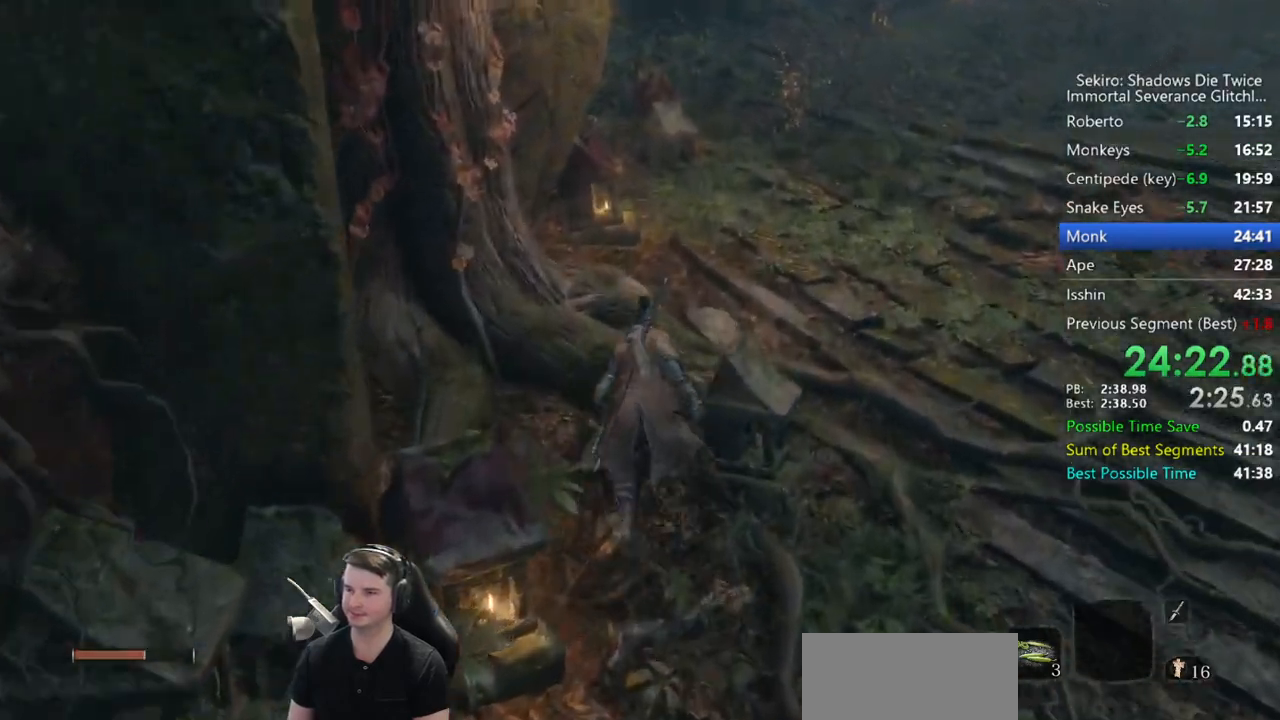
{"dt_ms": 500, "buttons": ["B"], "left_stick": "up", "right_stick": "down", "button_events": []}
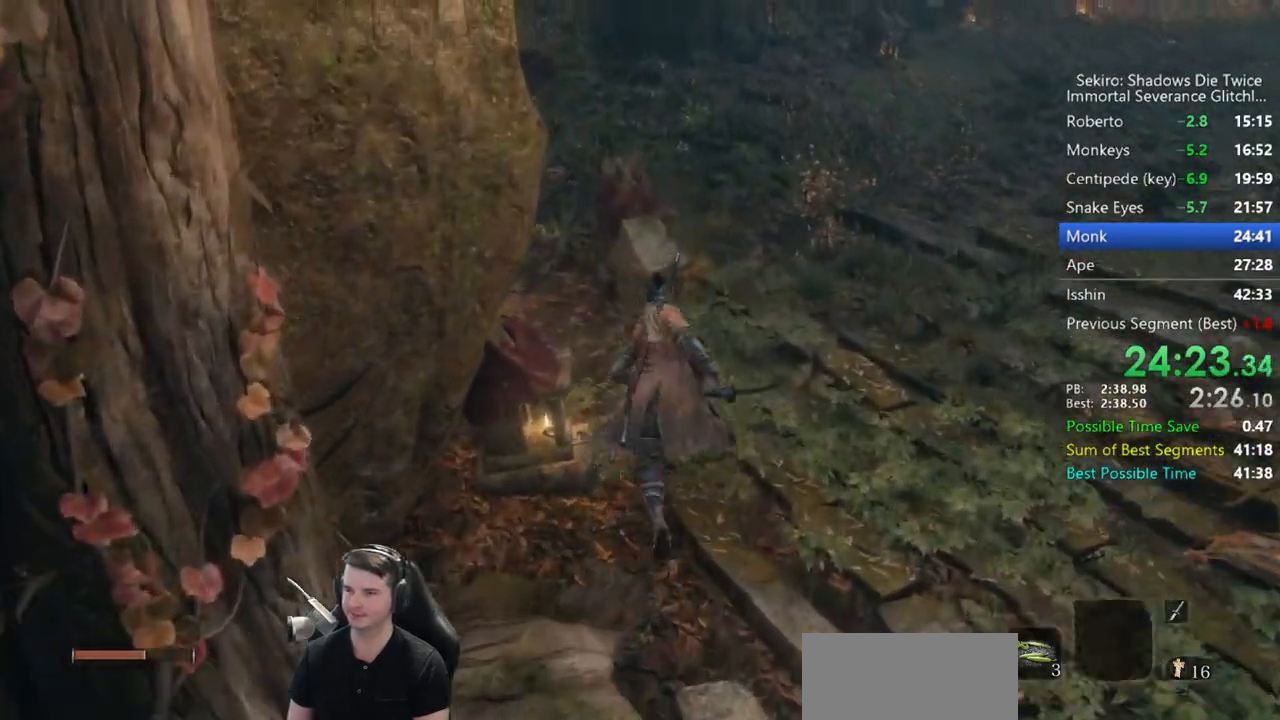
{"dt_ms": 500, "buttons": ["B"], "left_stick": "up", "right_stick": "down-right", "button_events": []}
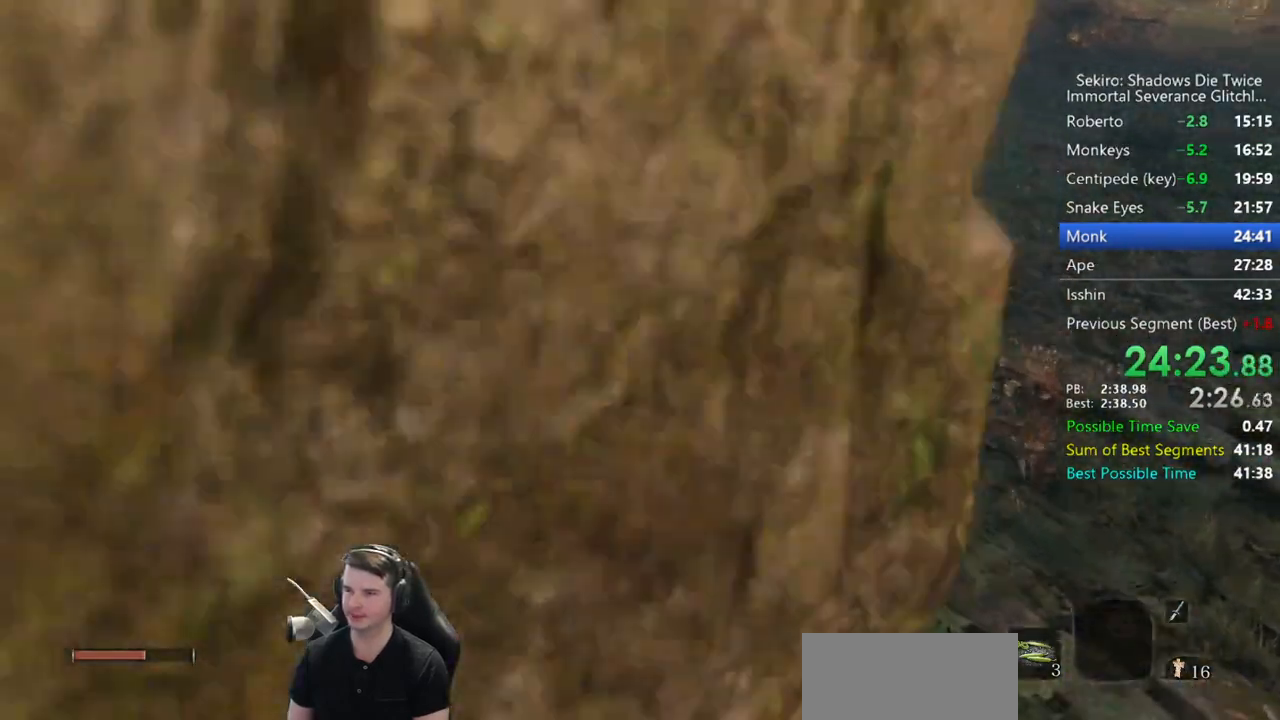
{"dt_ms": 500, "buttons": ["B"], "left_stick": "up", "right_stick": "down-right", "button_events": []}
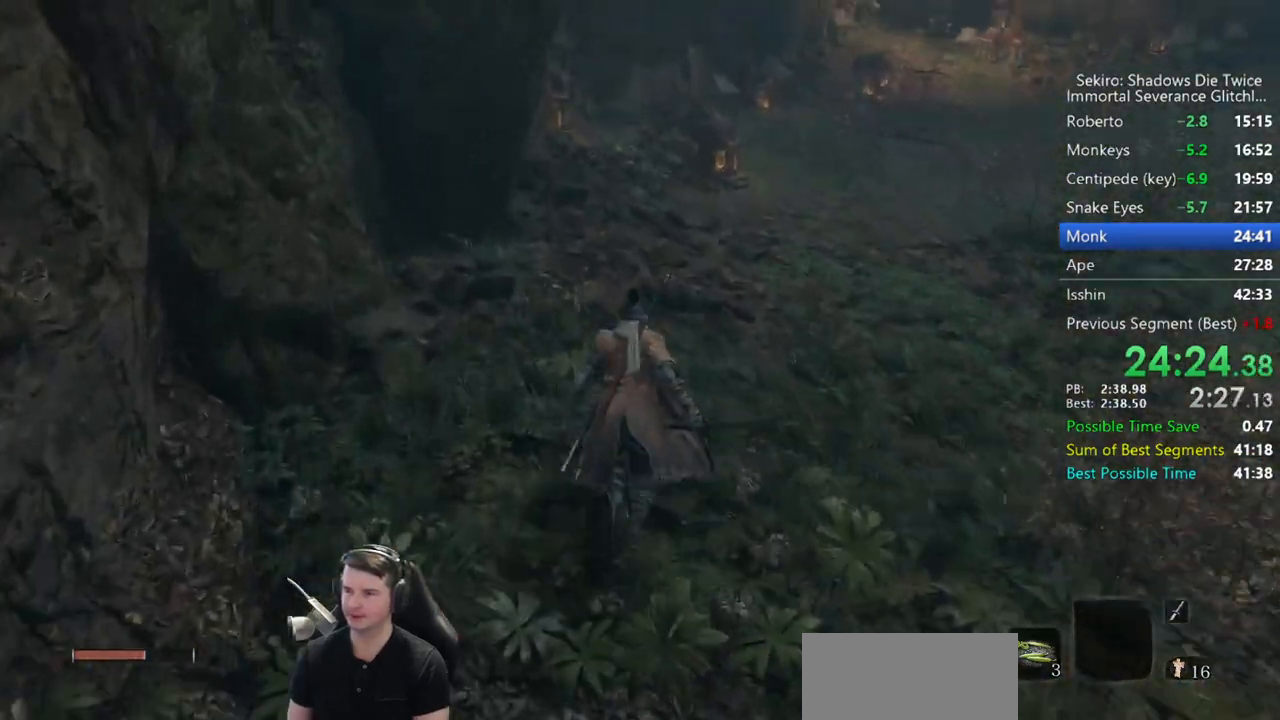
{"dt_ms": 500, "buttons": ["B"], "left_stick": "up", "right_stick": "down-right", "button_events": []}
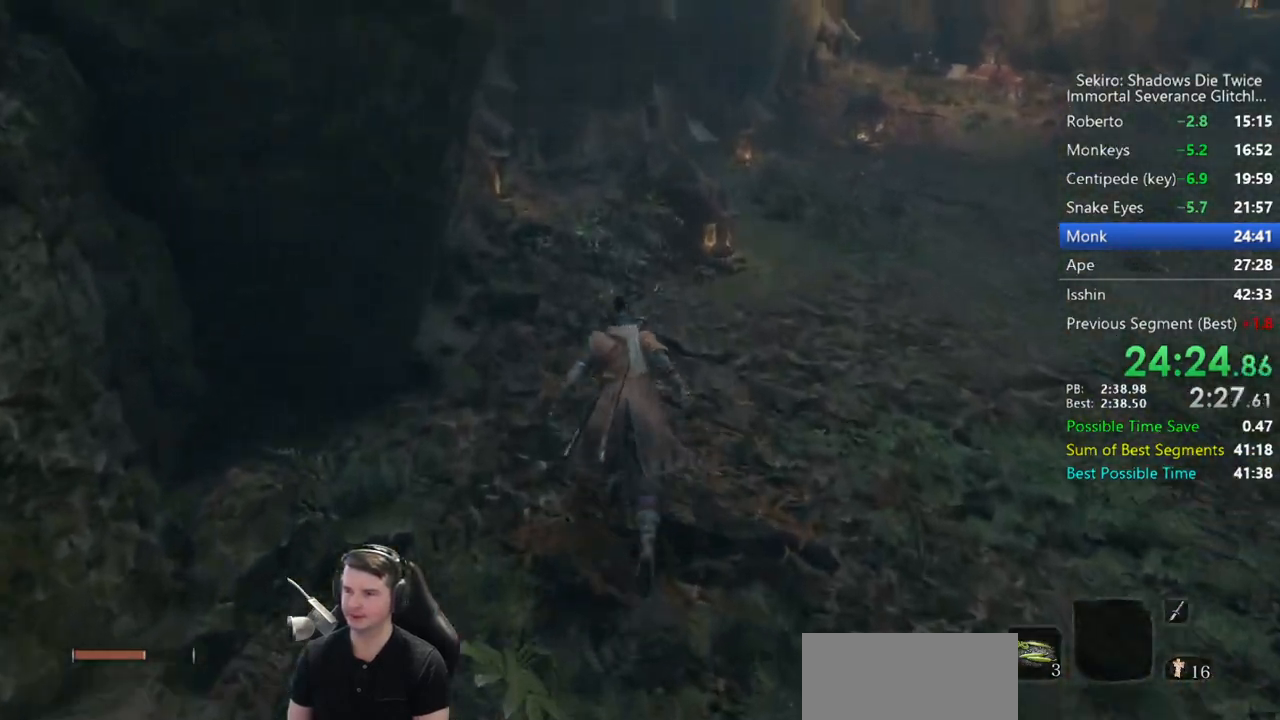
{"dt_ms": 500, "buttons": ["B"], "left_stick": "up", "right_stick": "down-right", "button_events": []}
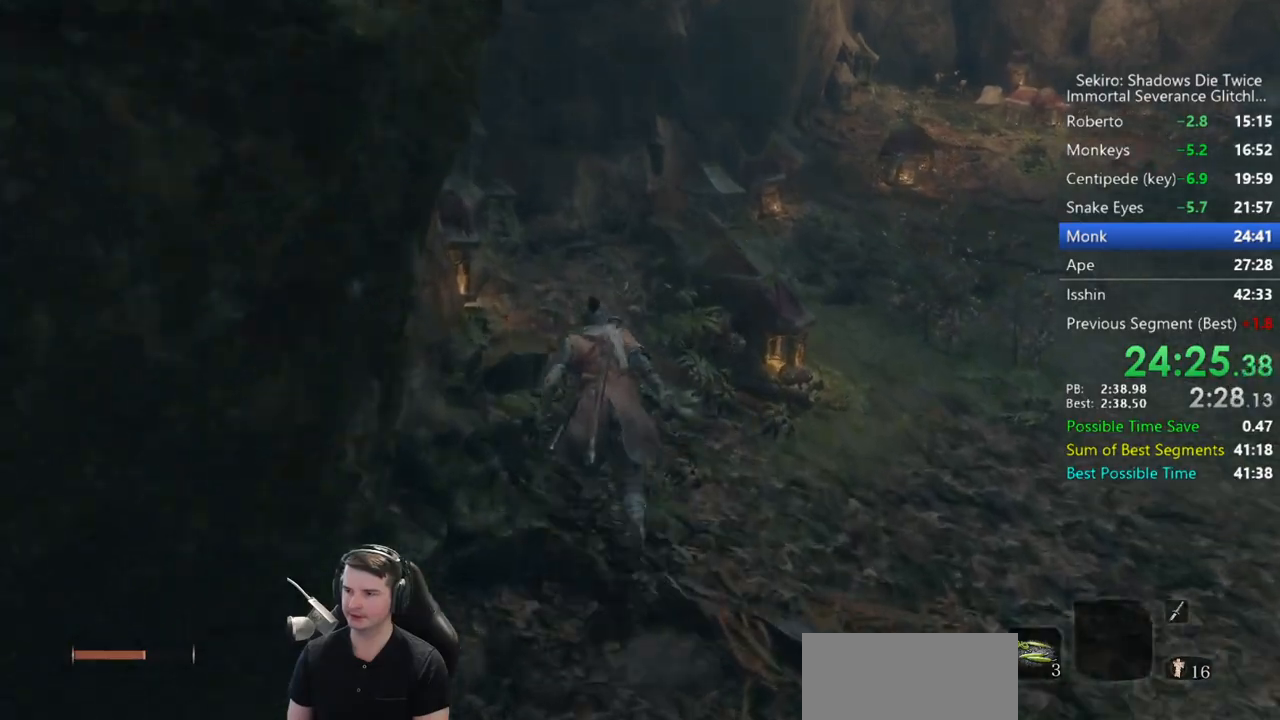
{"dt_ms": 500, "buttons": ["B"], "left_stick": "up", "right_stick": "down-right", "button_events": []}
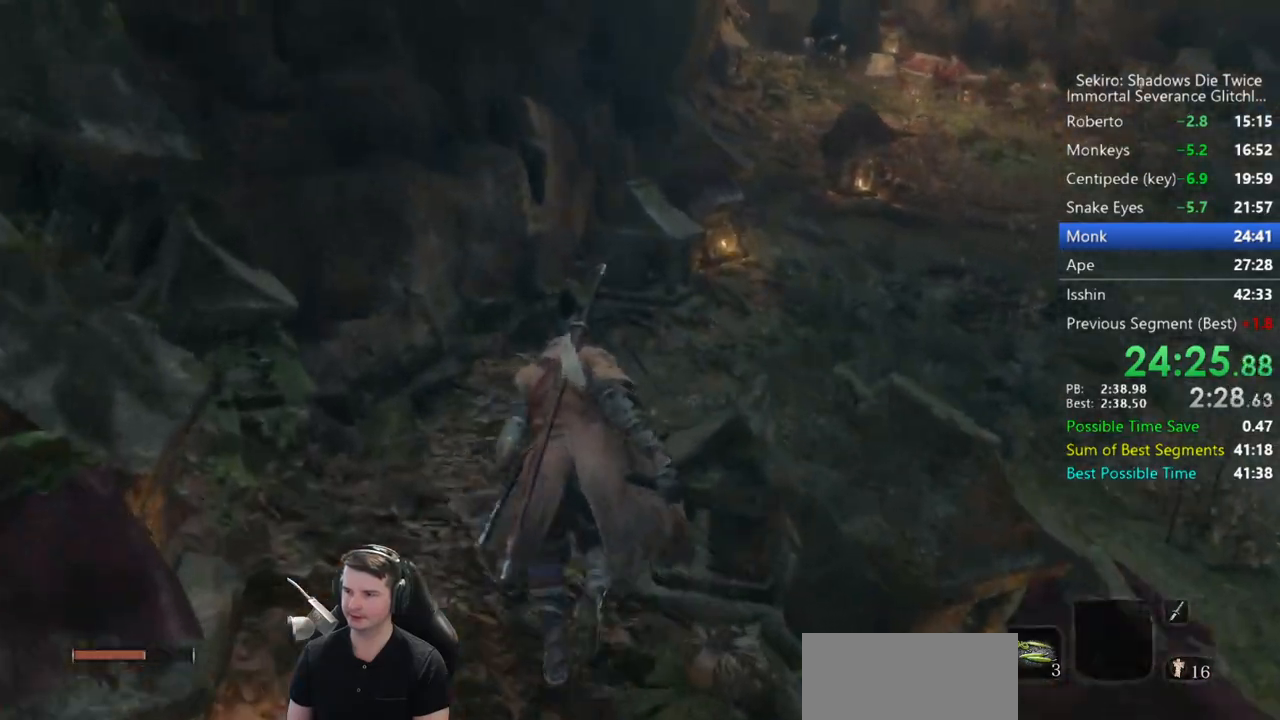
{"dt_ms": 500, "buttons": ["B"], "left_stick": "up", "right_stick": "down-right", "button_events": []}
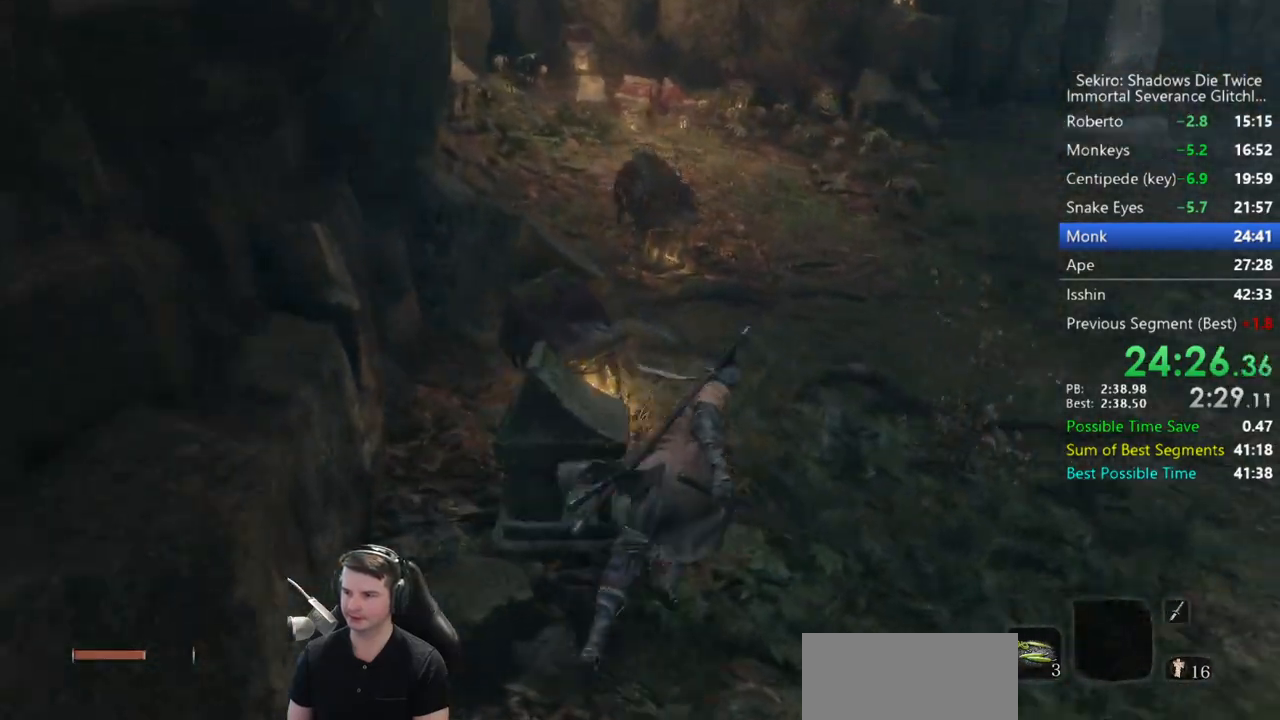
{"dt_ms": 500, "buttons": ["B"], "left_stick": "up", "right_stick": "down-right", "button_events": []}
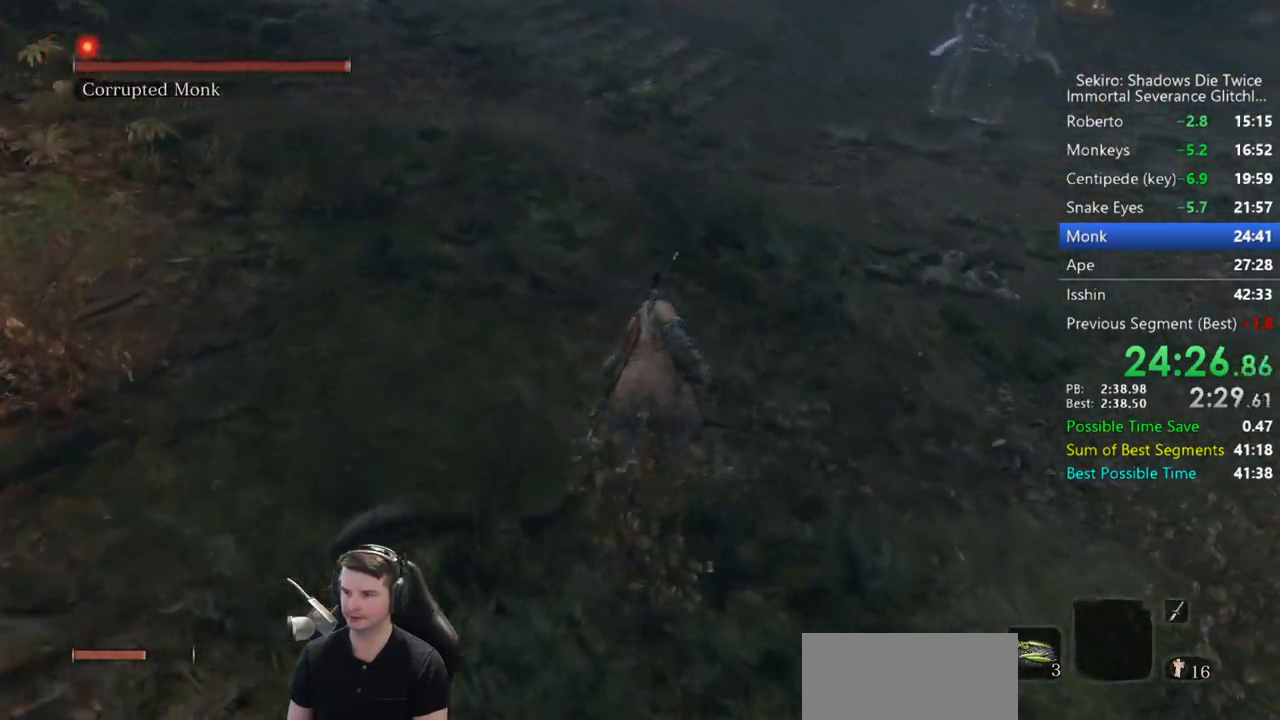
{"dt_ms": 500, "buttons": [], "left_stick": "up", "right_stick": "center", "button_events": [[367, "DPAD_UP", "down"], [433, "B", "up"], [500, "DPAD_UP", "up"]]}
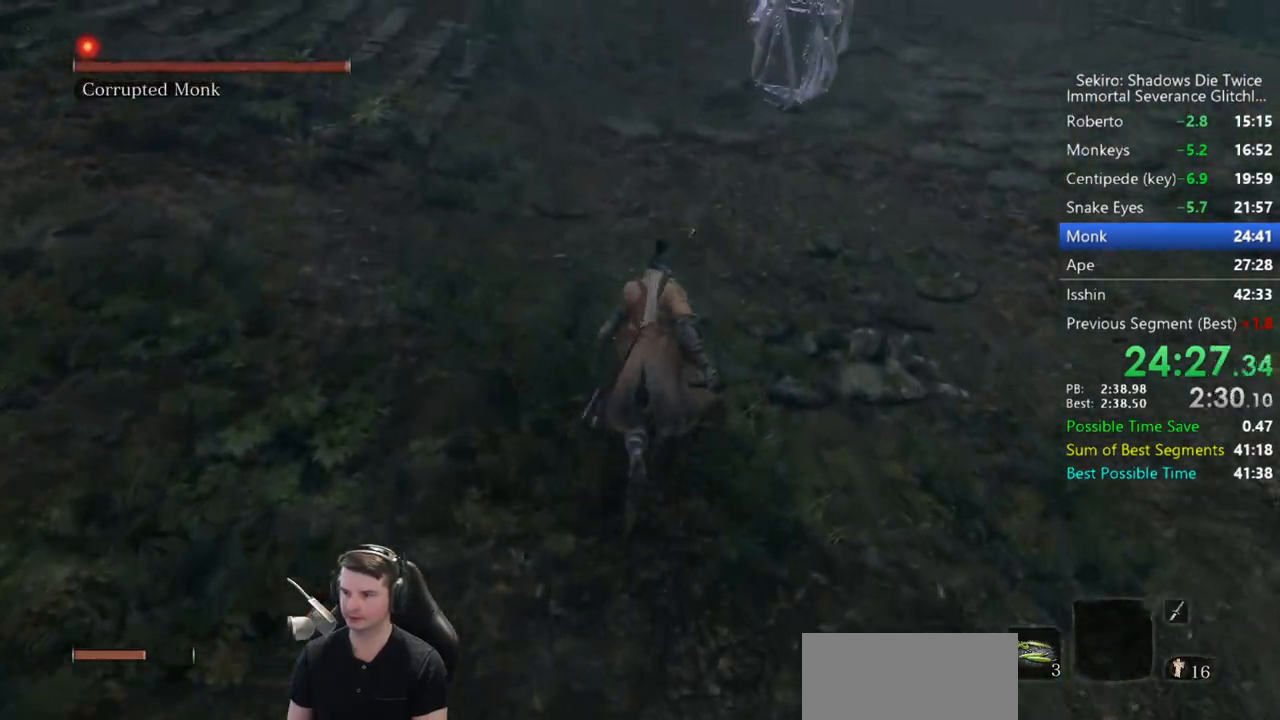
{"dt_ms": 500, "buttons": [], "left_stick": "up", "right_stick": "center", "button_events": [[400, "DPAD_UP", "down"], [500, "DPAD_UP", "up"]]}
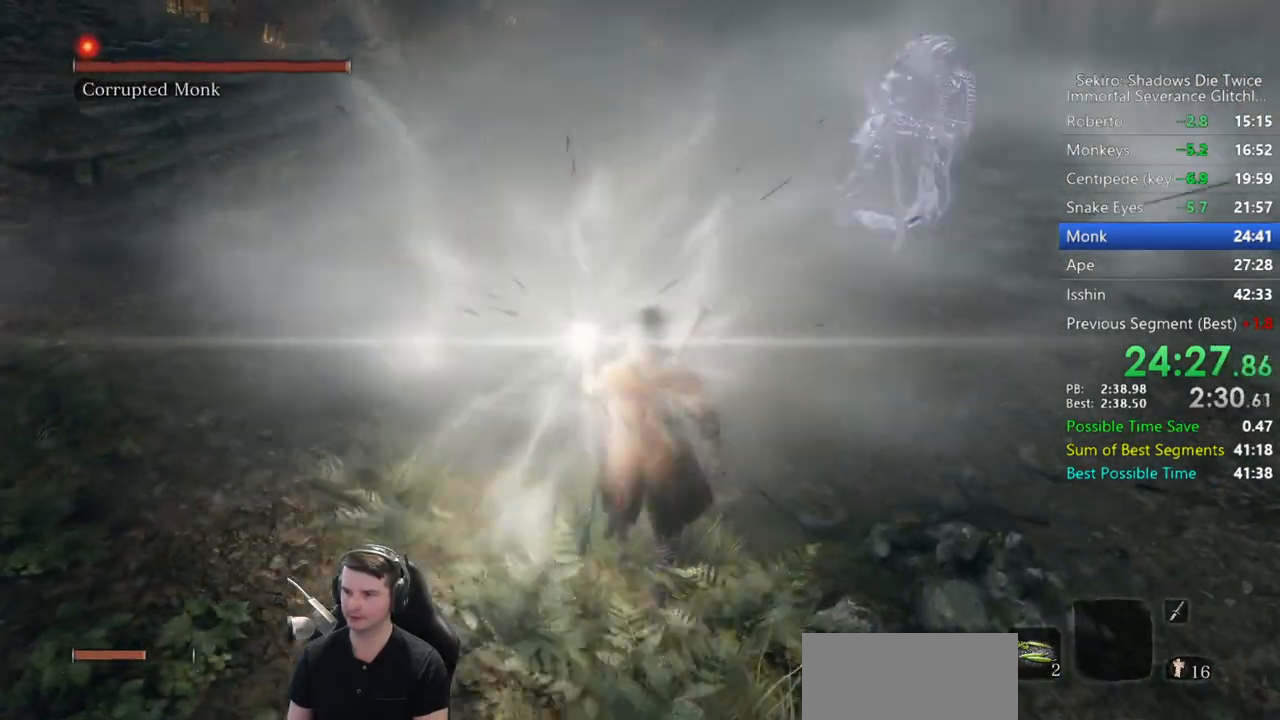
{"dt_ms": 500, "buttons": [], "left_stick": "up", "right_stick": "center", "button_events": [[67, "DPAD_UP", "down"], [167, "DPAD_UP", "up"]]}
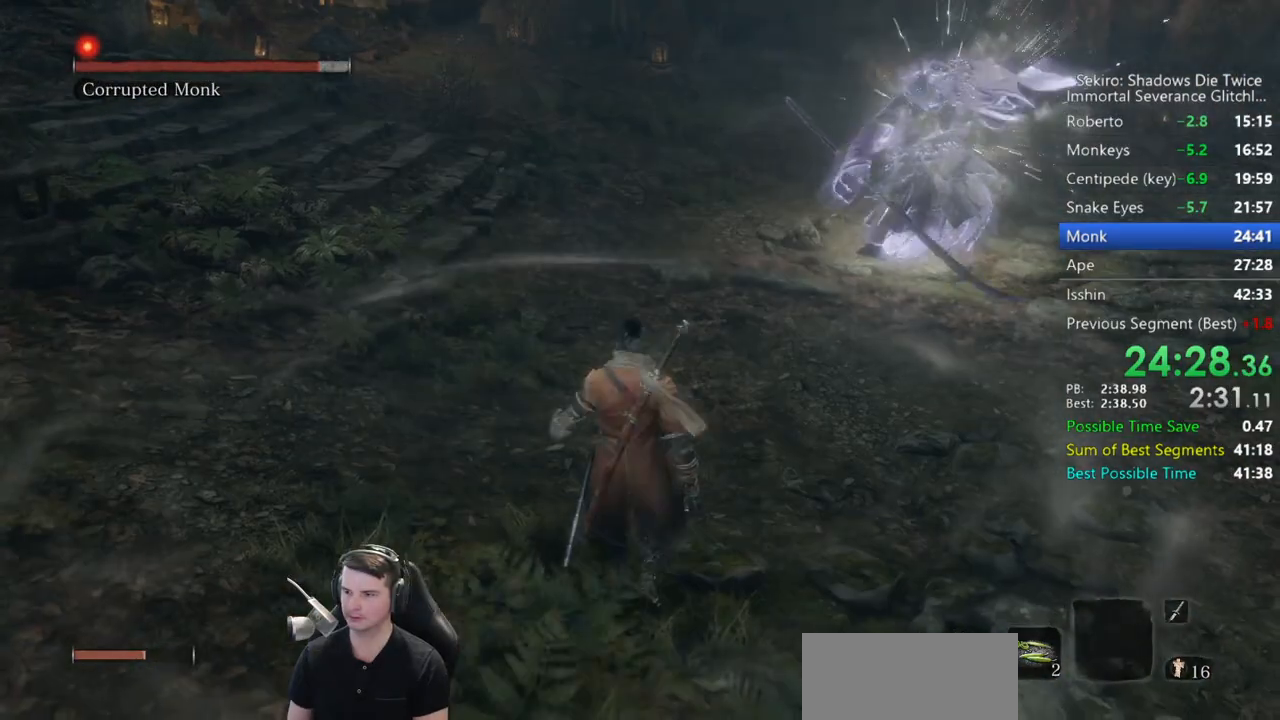
{"dt_ms": 500, "buttons": [], "left_stick": "up", "right_stick": "down-right", "button_events": []}
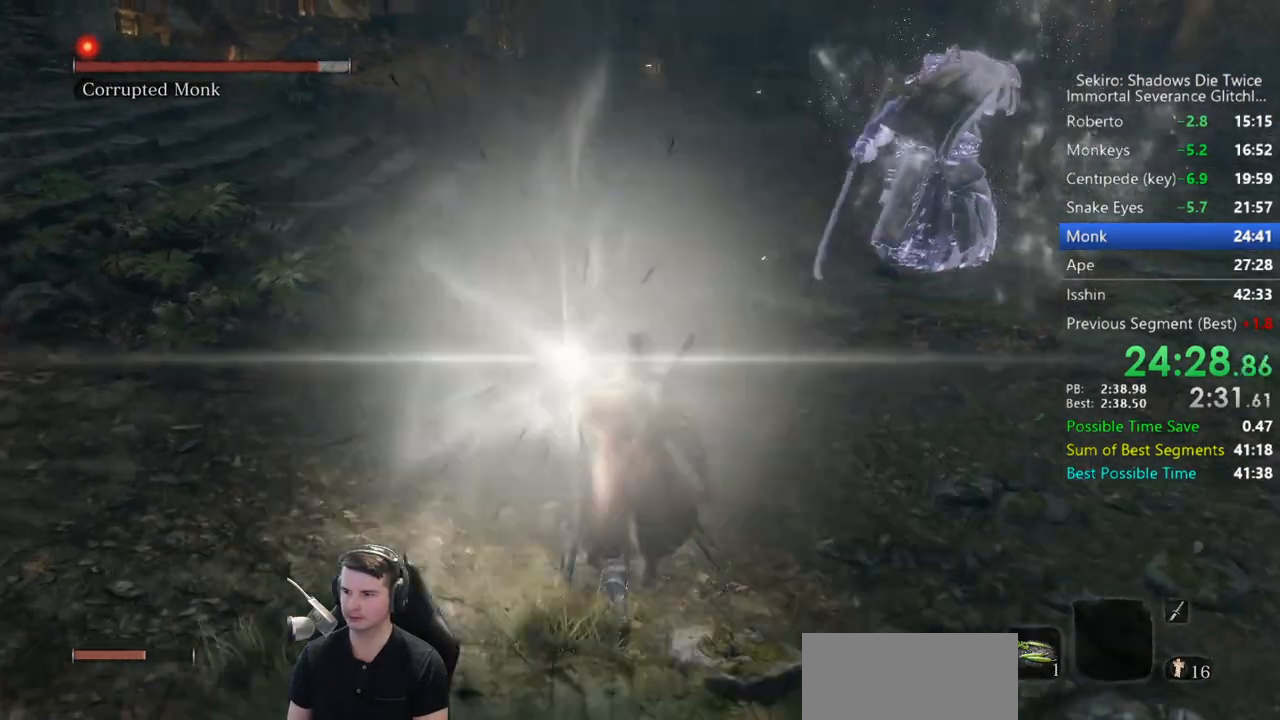
{"dt_ms": 500, "buttons": [], "left_stick": "up", "right_stick": "center", "button_events": [[150, "B", "down"], [333, "B", "up"]]}
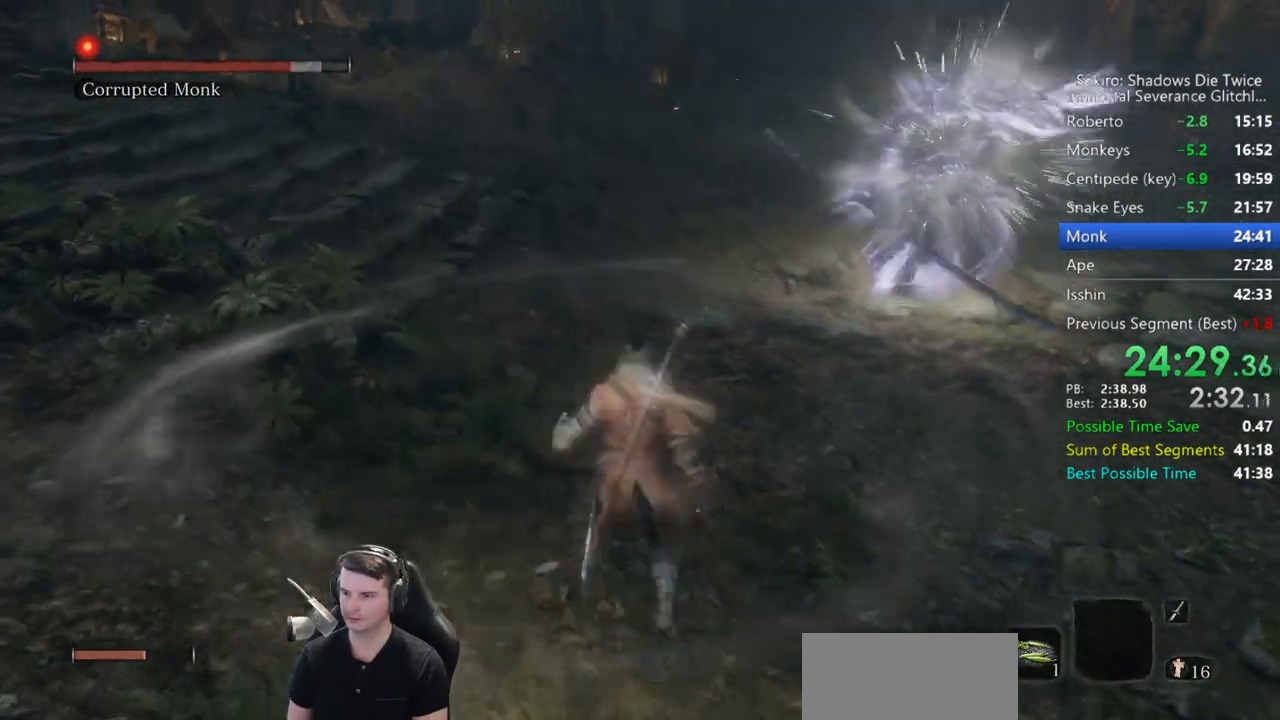
{"dt_ms": 500, "buttons": [], "left_stick": "up", "right_stick": "center", "button_events": [[233, "DPAD_UP", "down"], [400, "DPAD_UP", "up"]]}
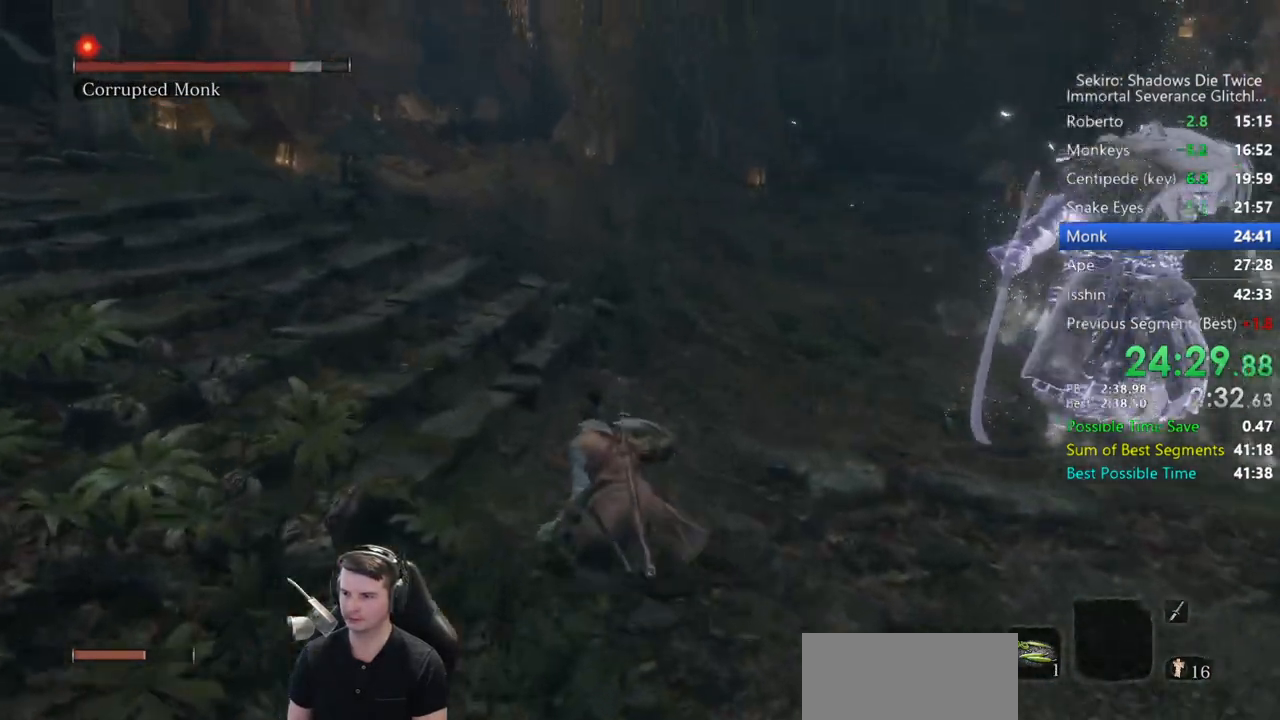
{"dt_ms": 500, "buttons": [], "left_stick": "up-left", "right_stick": "center", "button_events": [[100, "R3", "down"], [233, "R3", "up"], [367, "DPAD_RIGHT", "down"], [433, "DPAD_RIGHT", "up"]]}
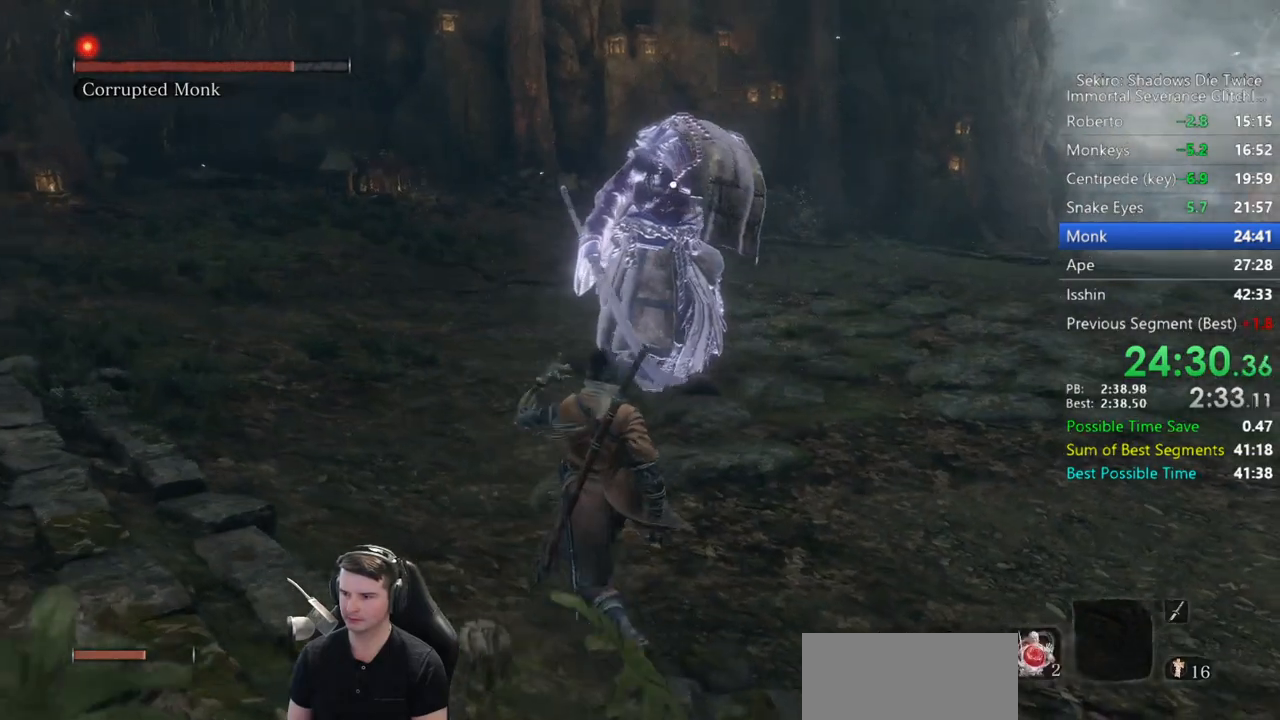
{"dt_ms": 500, "buttons": [], "left_stick": "up-left", "right_stick": "center", "button_events": [[33, "DPAD_RIGHT", "down"], [100, "DPAD_RIGHT", "up"], [267, "DPAD_UP", "down"], [333, "DPAD_UP", "up"], [400, "DPAD_UP", "down"], [500, "DPAD_UP", "up"]]}
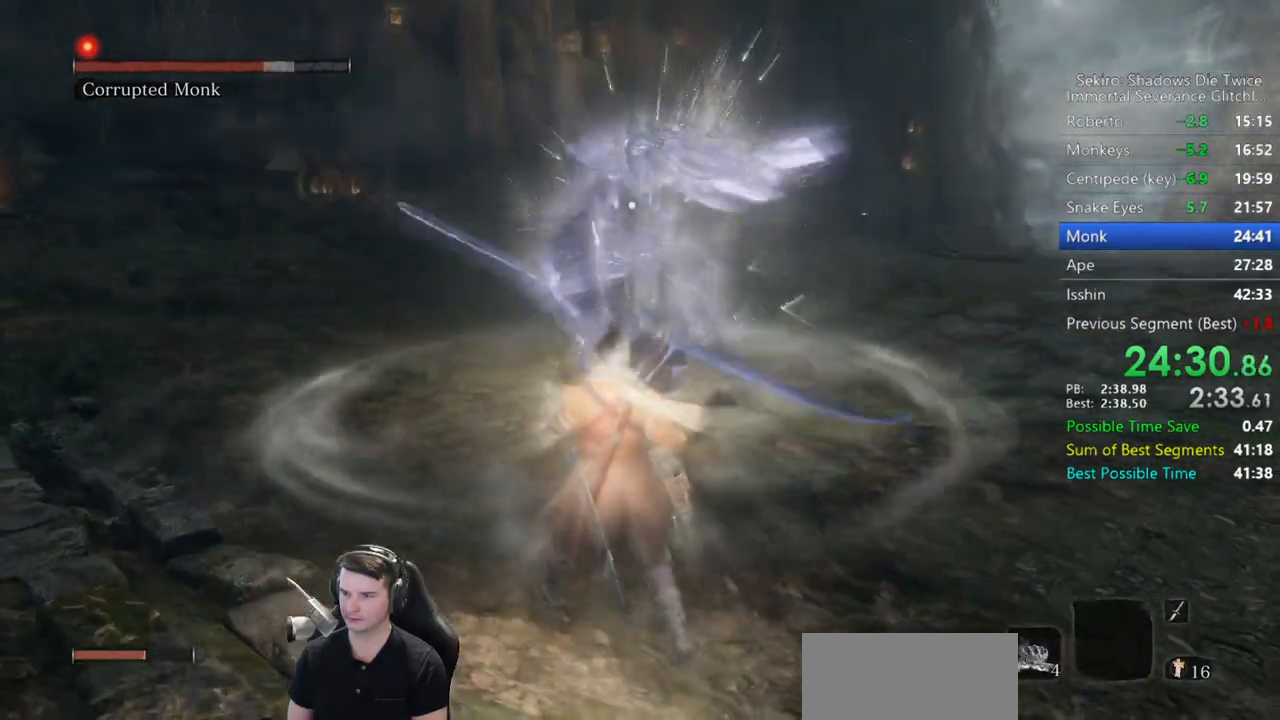
{"dt_ms": 500, "buttons": [], "left_stick": "left", "right_stick": "center", "button_events": []}
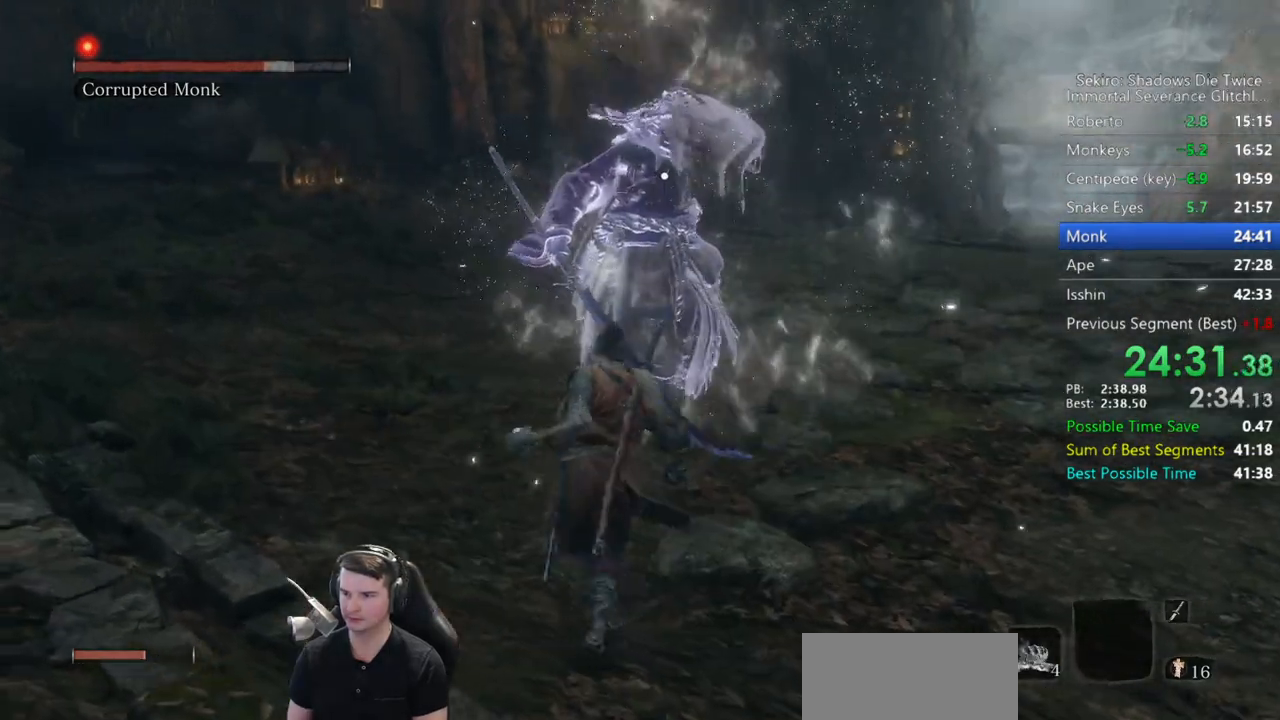
{"dt_ms": 500, "buttons": ["DPAD_UP"], "left_stick": "left", "right_stick": "center", "button_events": [[267, "DPAD_UP", "down"], [367, "DPAD_UP", "up"], [467, "DPAD_UP", "down"]]}
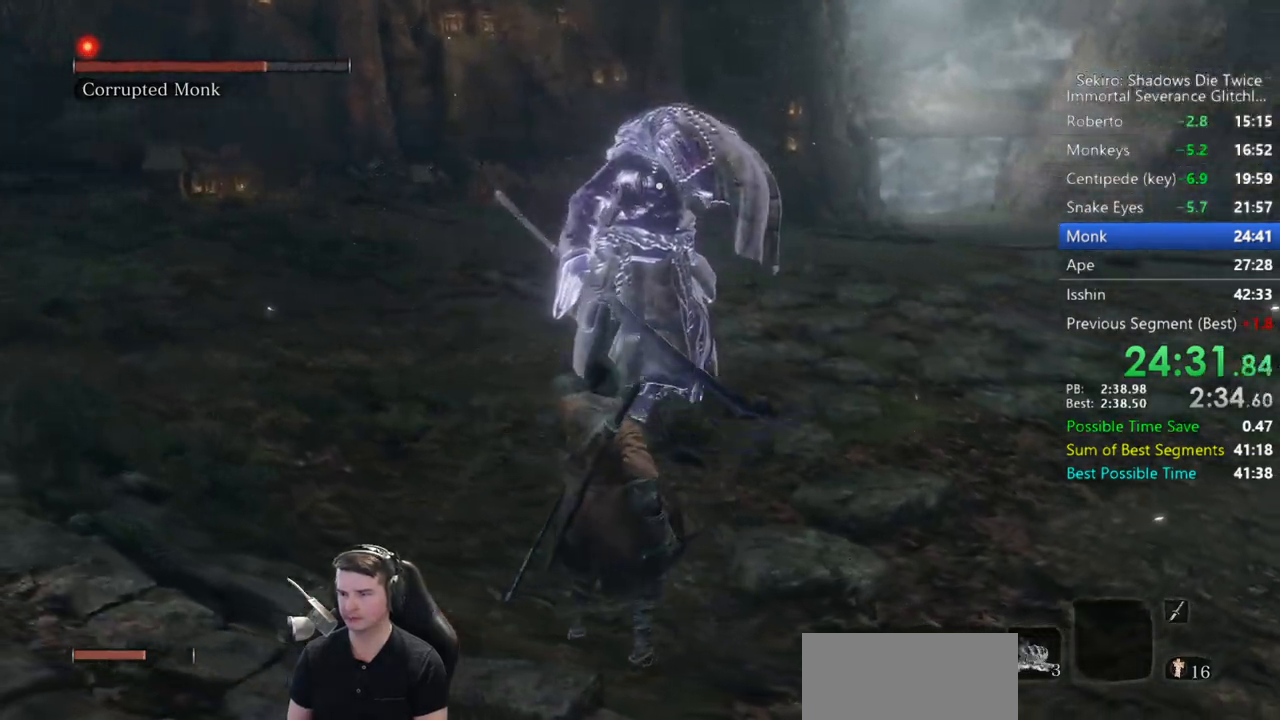
{"dt_ms": 500, "buttons": [], "left_stick": "left", "right_stick": "center", "button_events": [[67, "DPAD_UP", "up"]]}
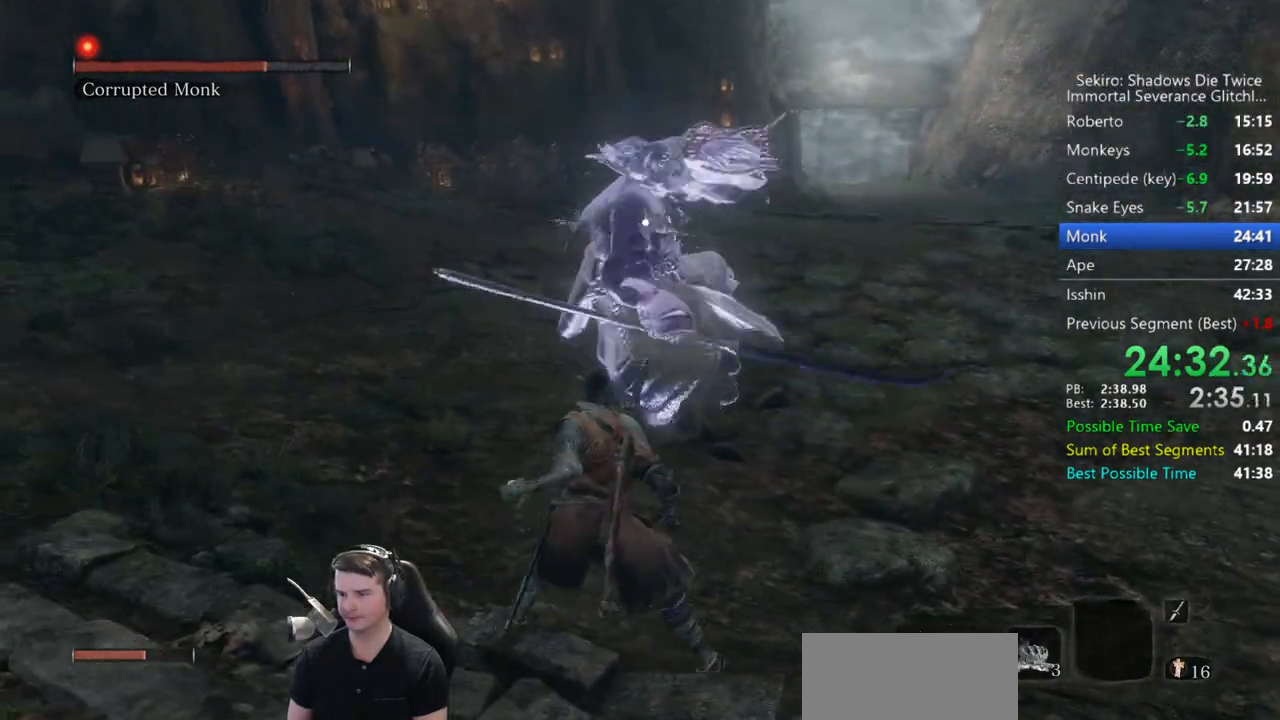
{"dt_ms": 500, "buttons": [], "left_stick": "left", "right_stick": "center", "button_events": [[333, "DPAD_UP", "down"], [417, "DPAD_UP", "up"]]}
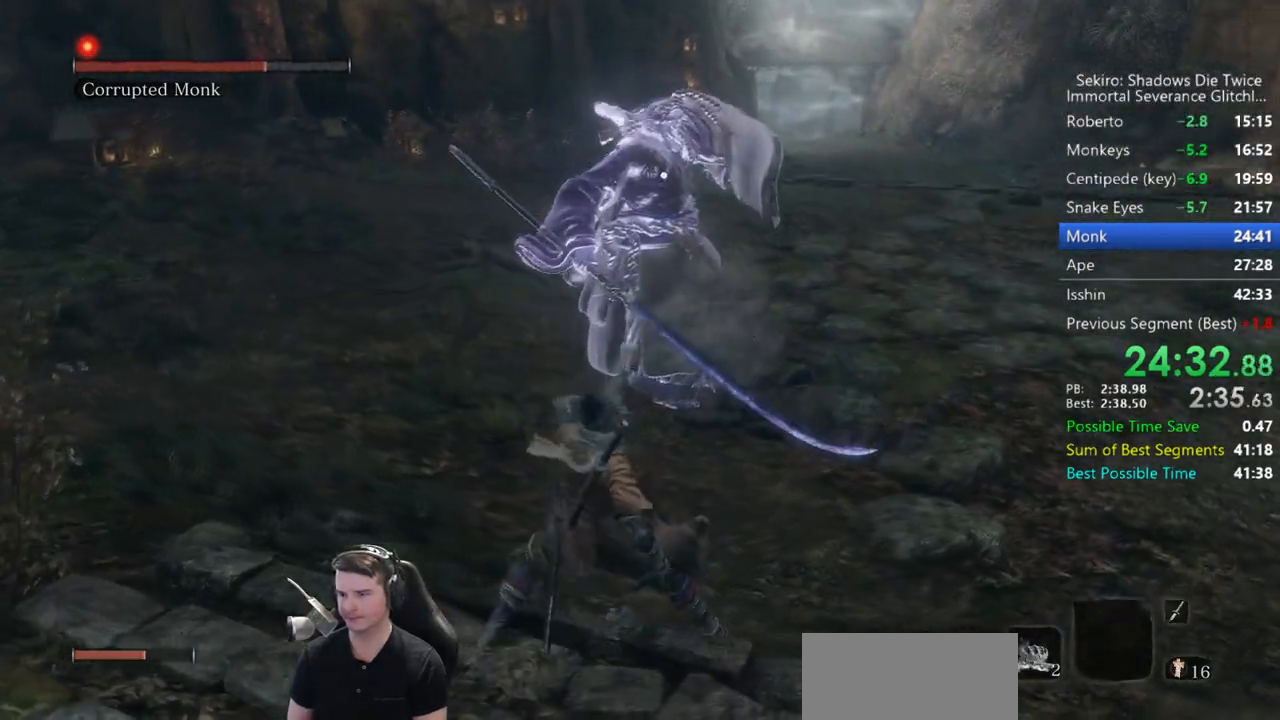
{"dt_ms": 500, "buttons": [], "left_stick": "down-left", "right_stick": "center", "button_events": [[33, "DPAD_UP", "down"], [133, "DPAD_UP", "up"], [233, "DPAD_UP", "down"], [333, "DPAD_UP", "up"]]}
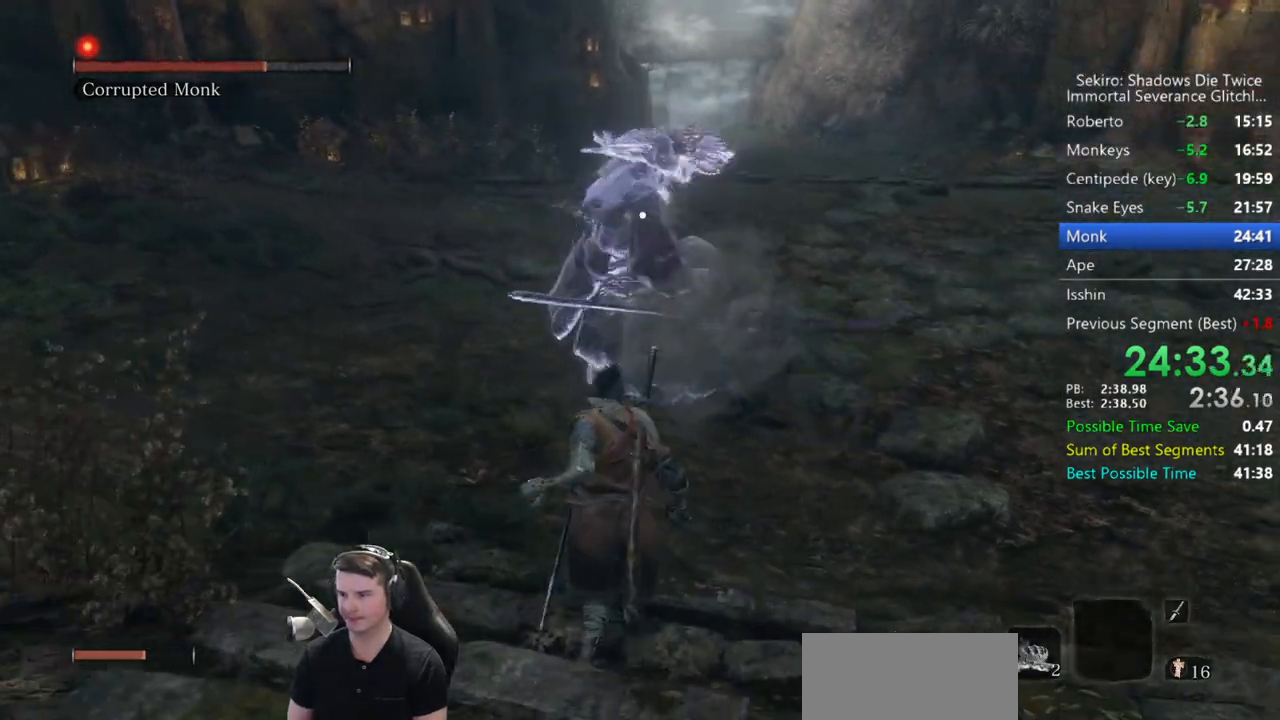
{"dt_ms": 500, "buttons": ["DPAD_UP"], "left_stick": "down-left", "right_stick": "center", "button_events": [[167, "DPAD_UP", "down"], [267, "DPAD_UP", "up"], [333, "DPAD_UP", "down"], [433, "DPAD_UP", "up"], [500, "DPAD_UP", "down"]]}
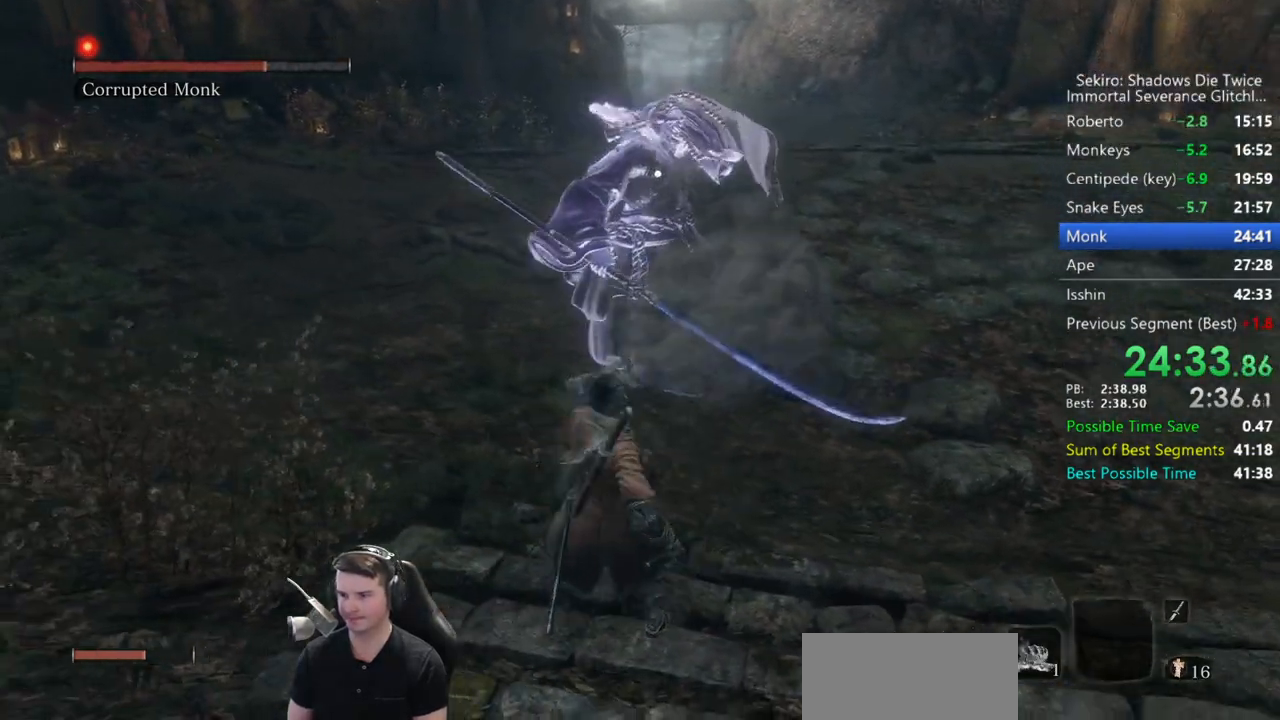
{"dt_ms": 500, "buttons": [], "left_stick": "down-left", "right_stick": "center", "button_events": [[67, "DPAD_UP", "up"]]}
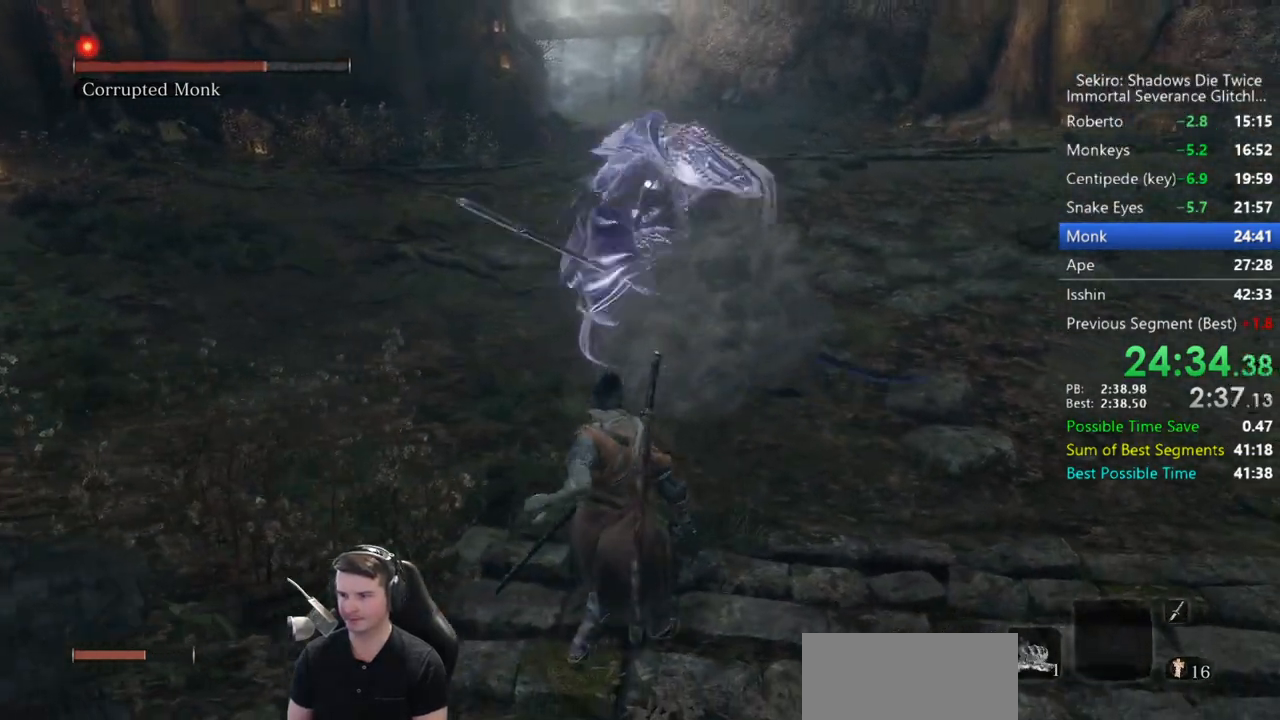
{"dt_ms": 500, "buttons": [], "left_stick": "down-left", "right_stick": "center", "button_events": []}
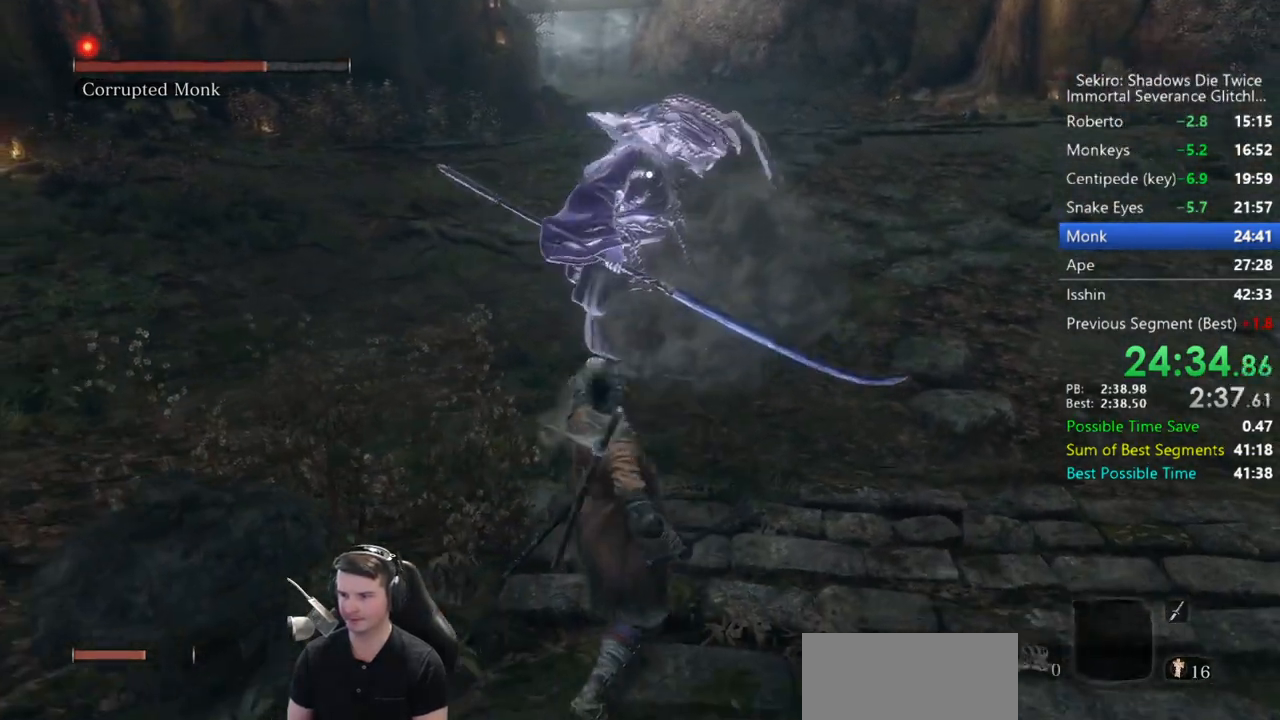
{"dt_ms": 500, "buttons": [], "left_stick": "center", "right_stick": "center", "button_events": [[133, "B", "down"], [233, "B", "up"]]}
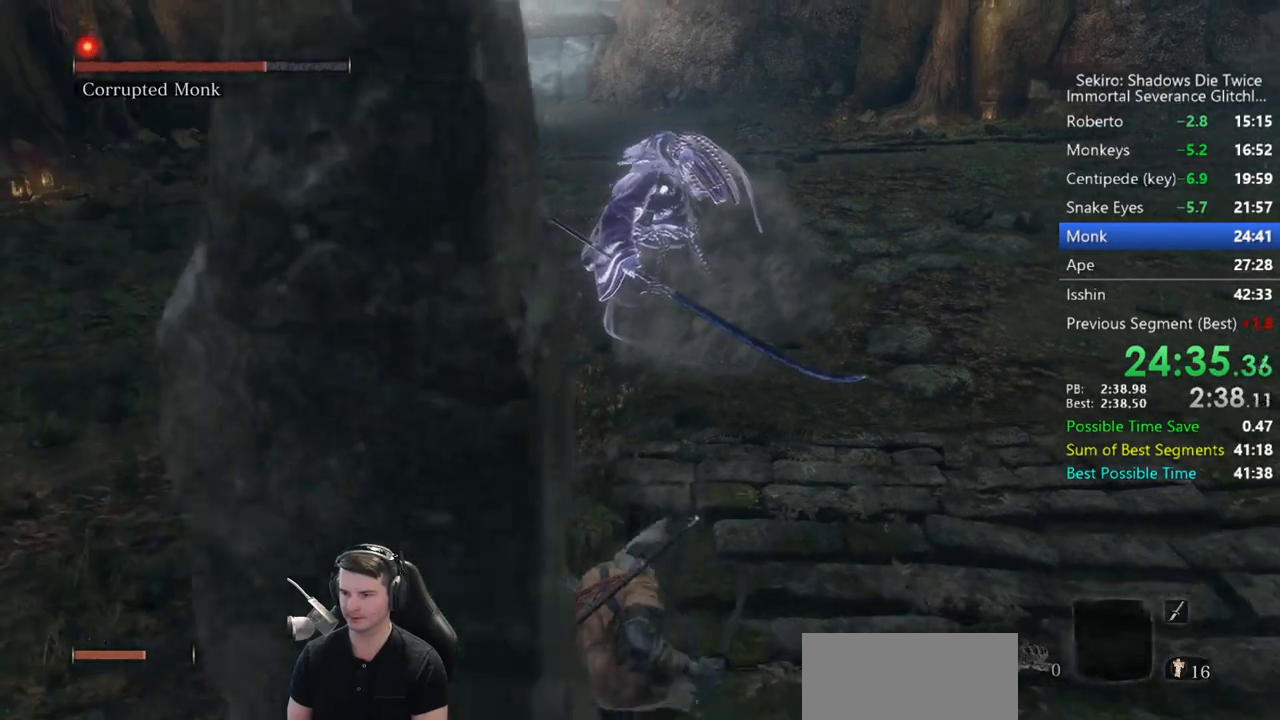
{"dt_ms": 500, "buttons": [], "left_stick": "down", "right_stick": "center", "button_events": [[133, "A", "down"], [233, "A", "up"]]}
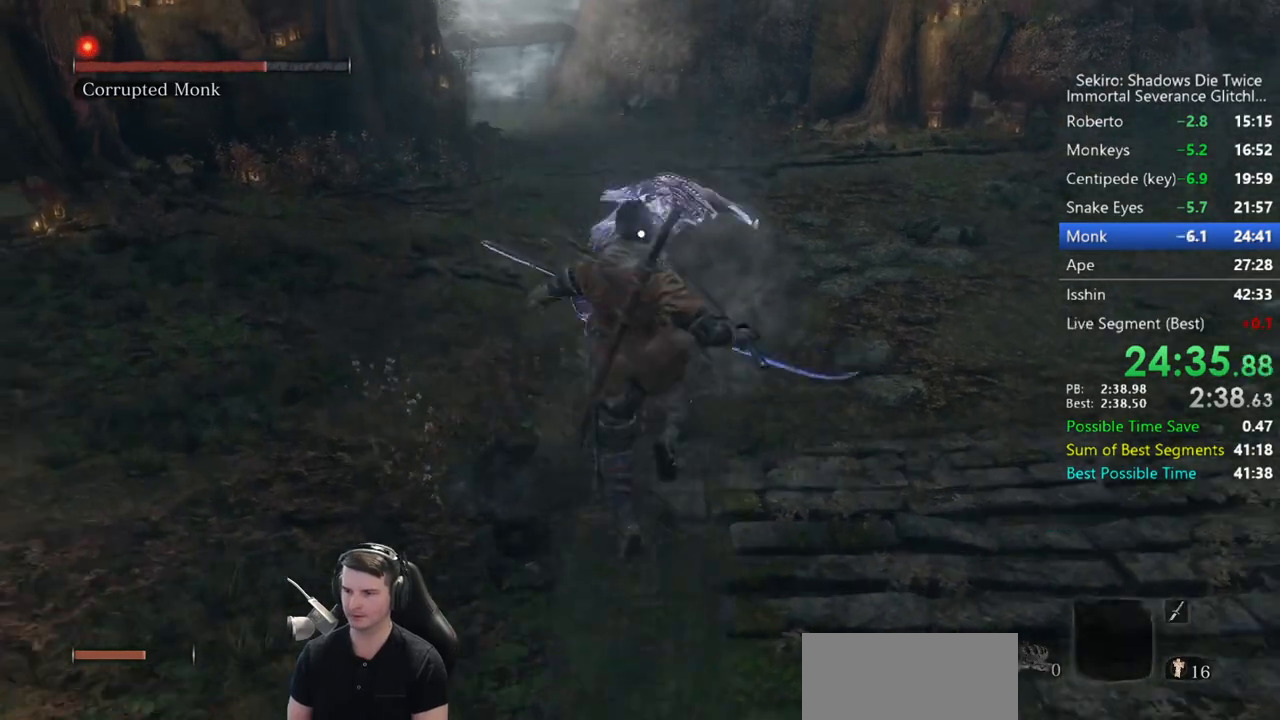
{"dt_ms": 1000, "buttons": [], "left_stick": "center", "right_stick": "center", "button_events": [[200, "A", "down"], [300, "A", "up"], [500, "R3", "down"], [533, "R1", "down"], [600, "R3", "up"], [633, "R1", "up"]]}